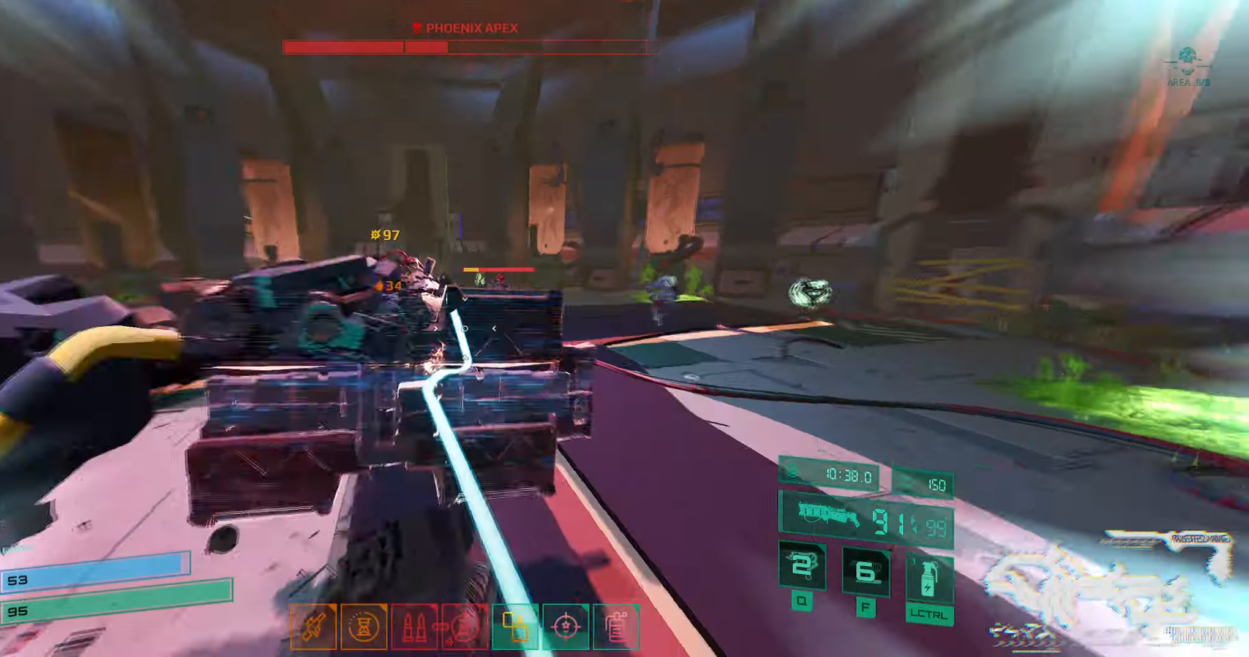
Gameplay with keyboard; each line is a JSON object with the keys held at the frame after it. "events" lists presses ("down") and releases ("up") of "2", "3", "4", "5", "6", "7", "8", "a", "b", "c", "ctrl", "d", "e", "f", "g", "q", "r", "s", "shift", "space", "t", "v", "w", "x" and "z" between this image and that frame as [ms after this image, input, new state], when the widget could be followed in between. No other keys are recorded. Mouse input is not recorded.
{"keys": ["a", "ctrl", "s"], "events": [[100, "e", "up"], [233, "ctrl", "down"], [317, "w", "up"], [417, "s", "down"], [450, "f", "down"], [483, "f", "up"]]}
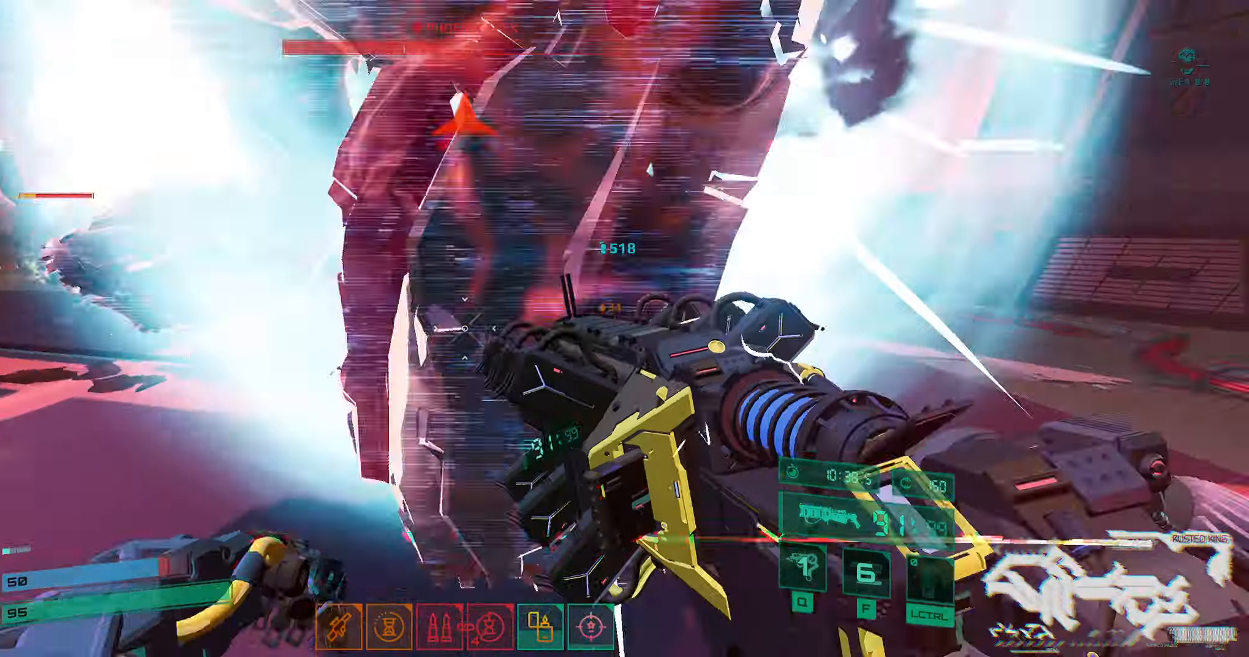
{"keys": ["a", "s"], "events": [[50, "space", "down"], [83, "ctrl", "up"], [150, "space", "up"], [217, "space", "down"], [233, "shift", "down"], [250, "space", "up"], [300, "shift", "up"]]}
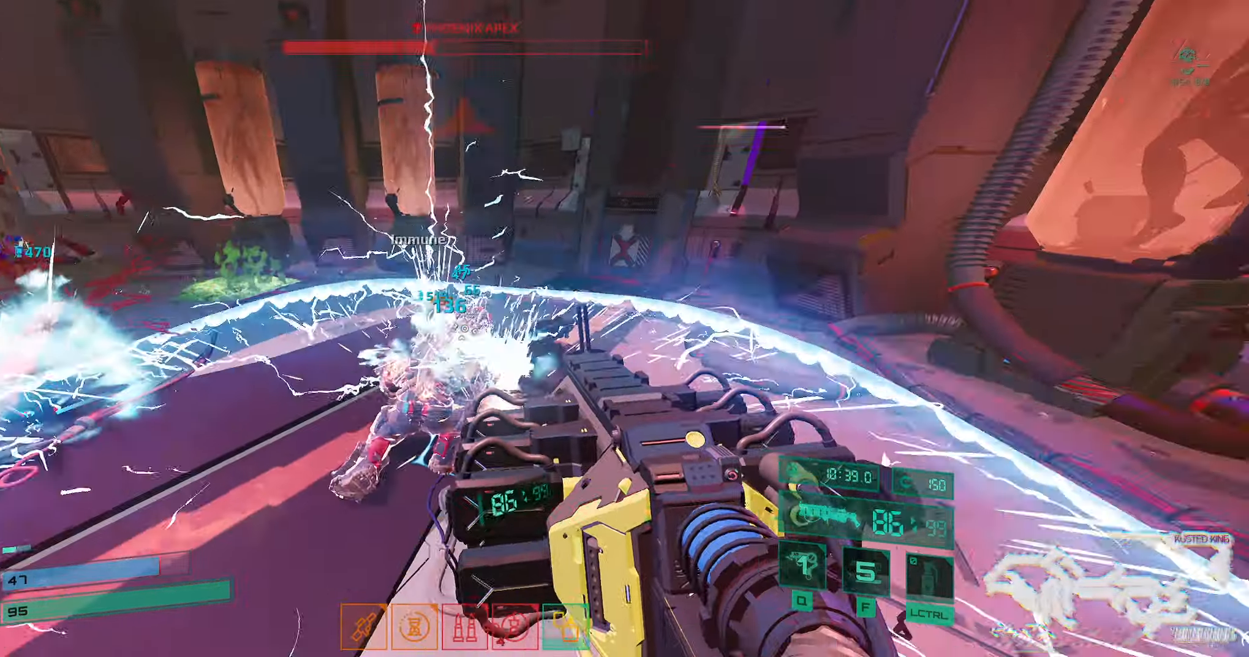
{"keys": ["s"], "events": [[17, "ctrl", "down"], [83, "s", "up"], [267, "ctrl", "up"], [317, "s", "down"], [500, "a", "up"]]}
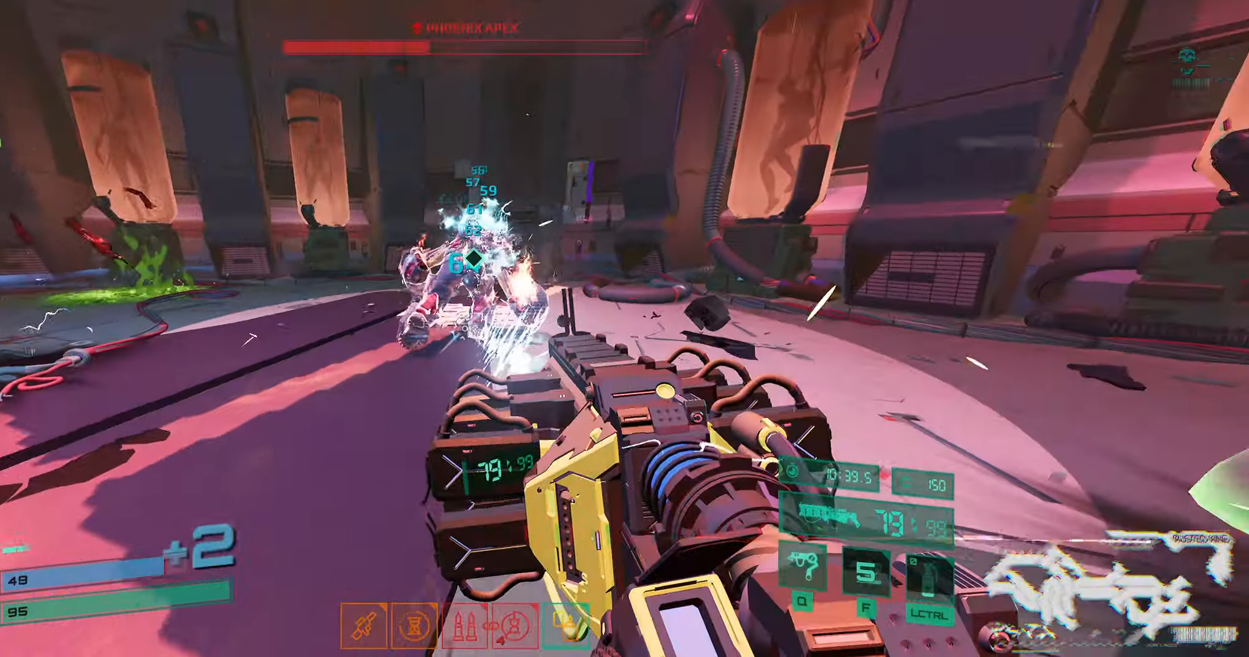
{"keys": ["a", "s"], "events": [[200, "q", "down"], [300, "q", "up"], [333, "space", "down"], [350, "space", "up"], [417, "a", "down"]]}
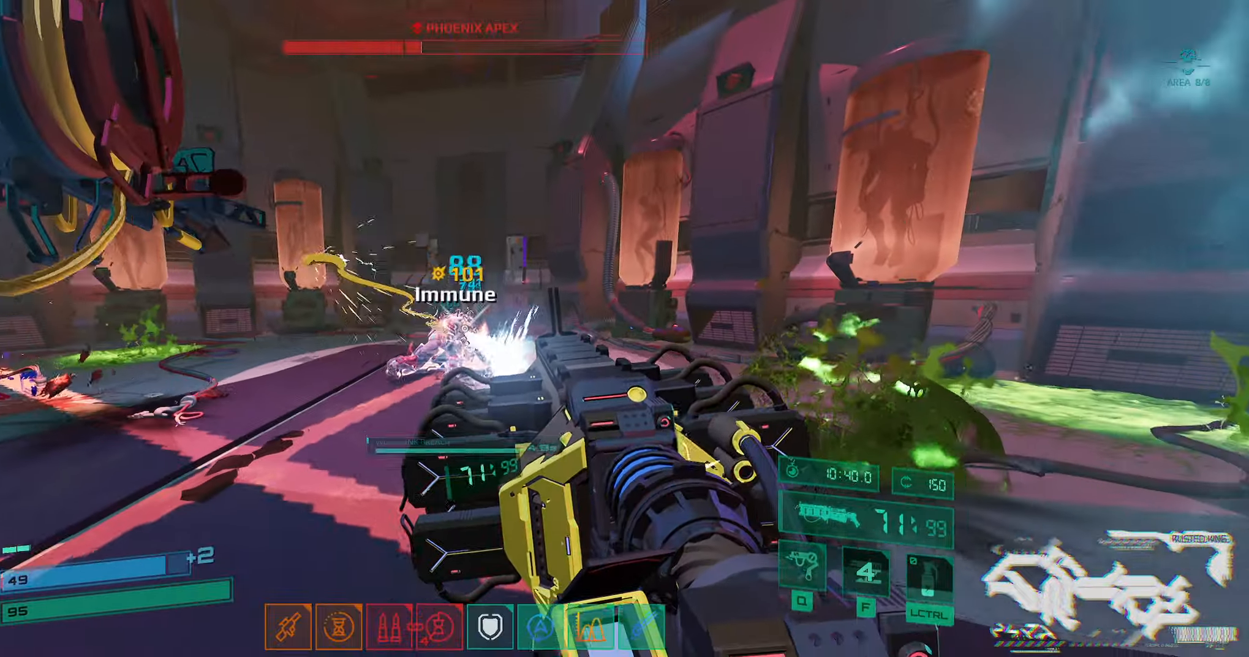
{"keys": ["w"], "events": [[17, "space", "down"], [50, "s", "up"], [100, "space", "up"], [150, "w", "down"], [317, "a", "up"]]}
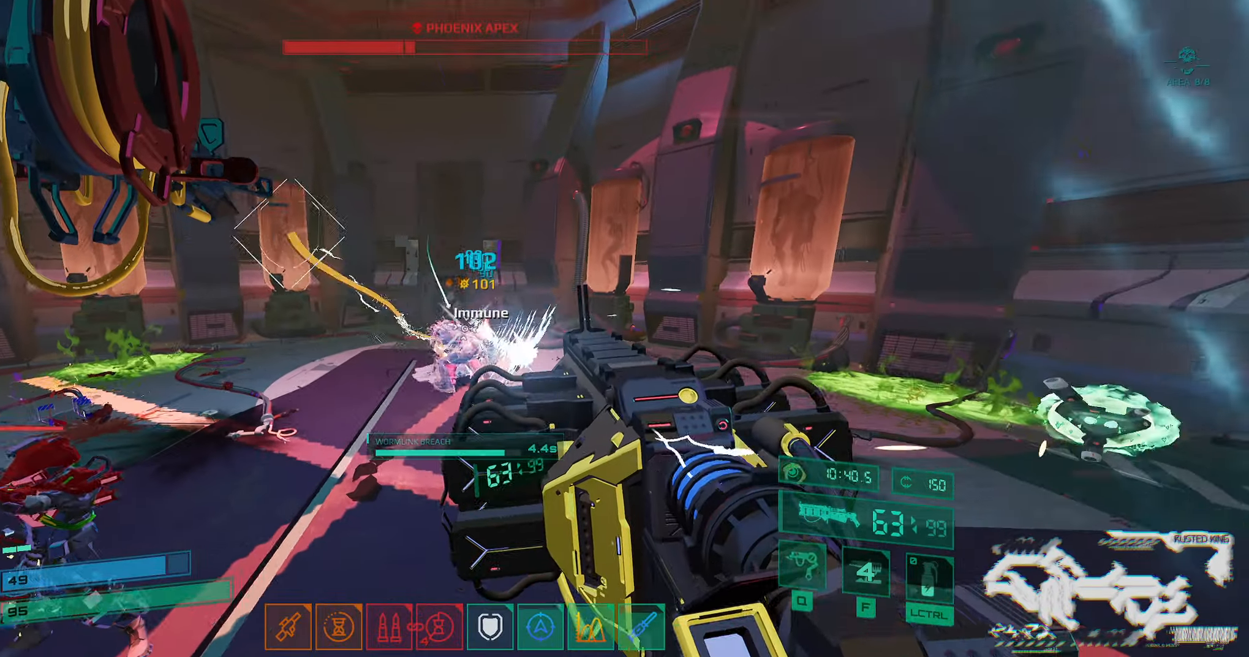
{"keys": ["d", "w"], "events": [[217, "d", "down"]]}
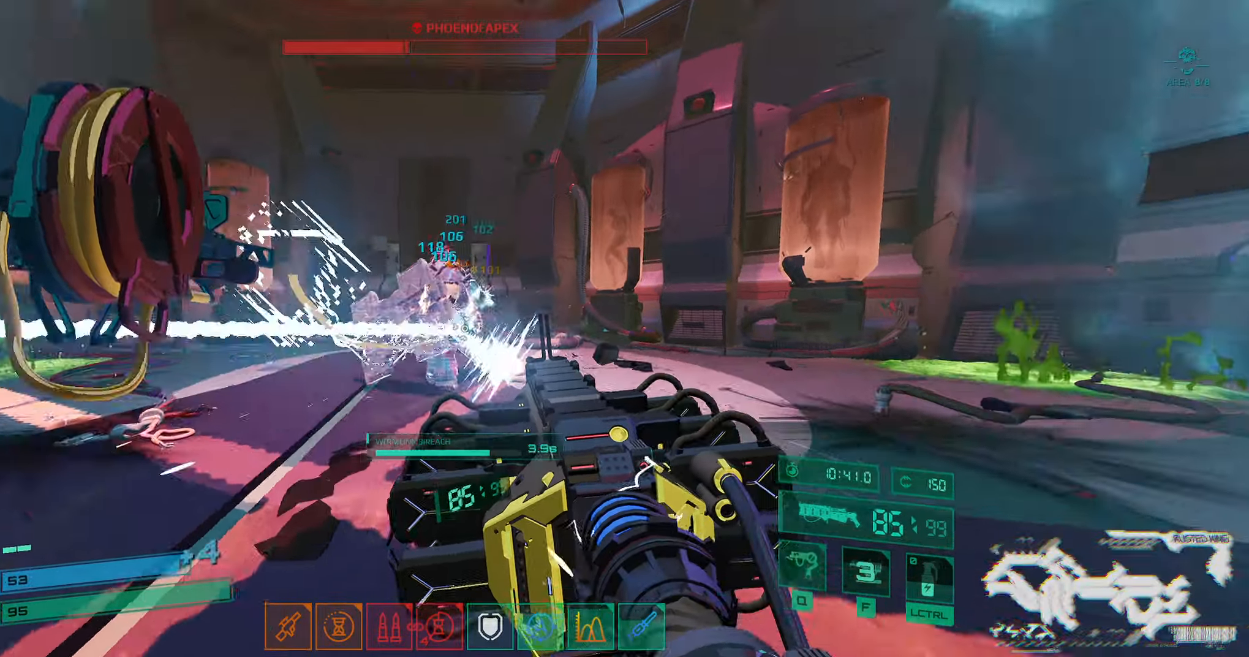
{"keys": ["d", "shift", "w"], "events": [[167, "space", "down"], [267, "space", "up"], [334, "space", "down"], [467, "shift", "down"], [467, "space", "up"]]}
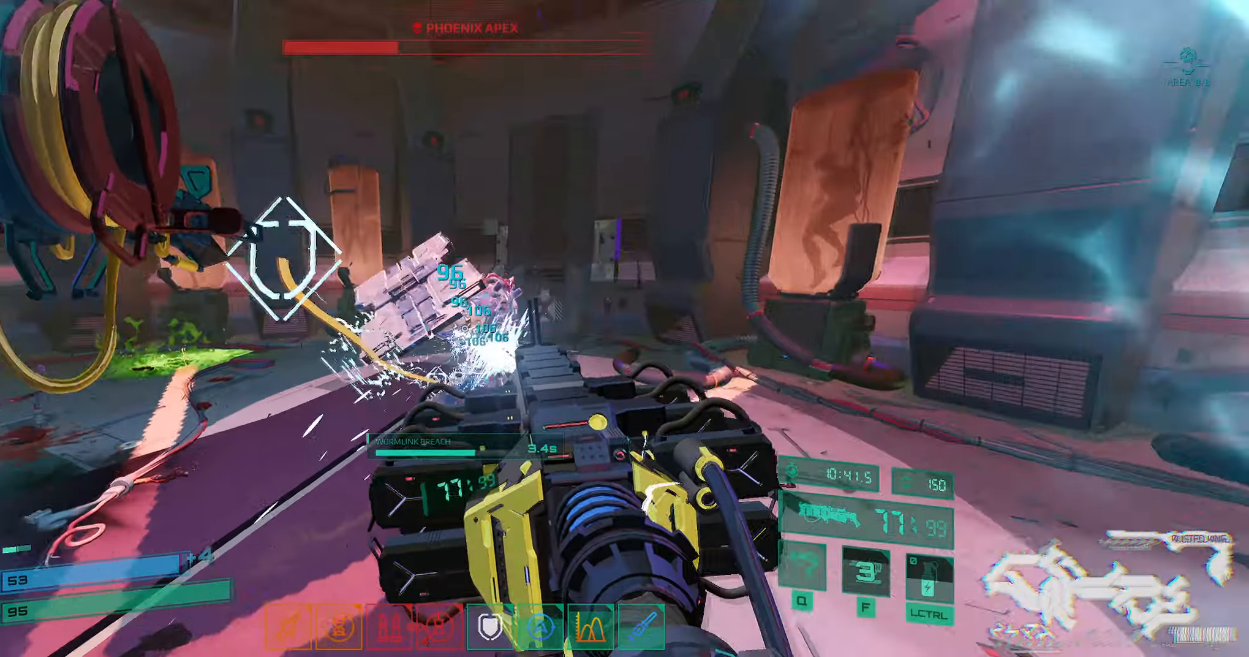
{"keys": ["d"], "events": [[150, "shift", "up"], [384, "w", "up"]]}
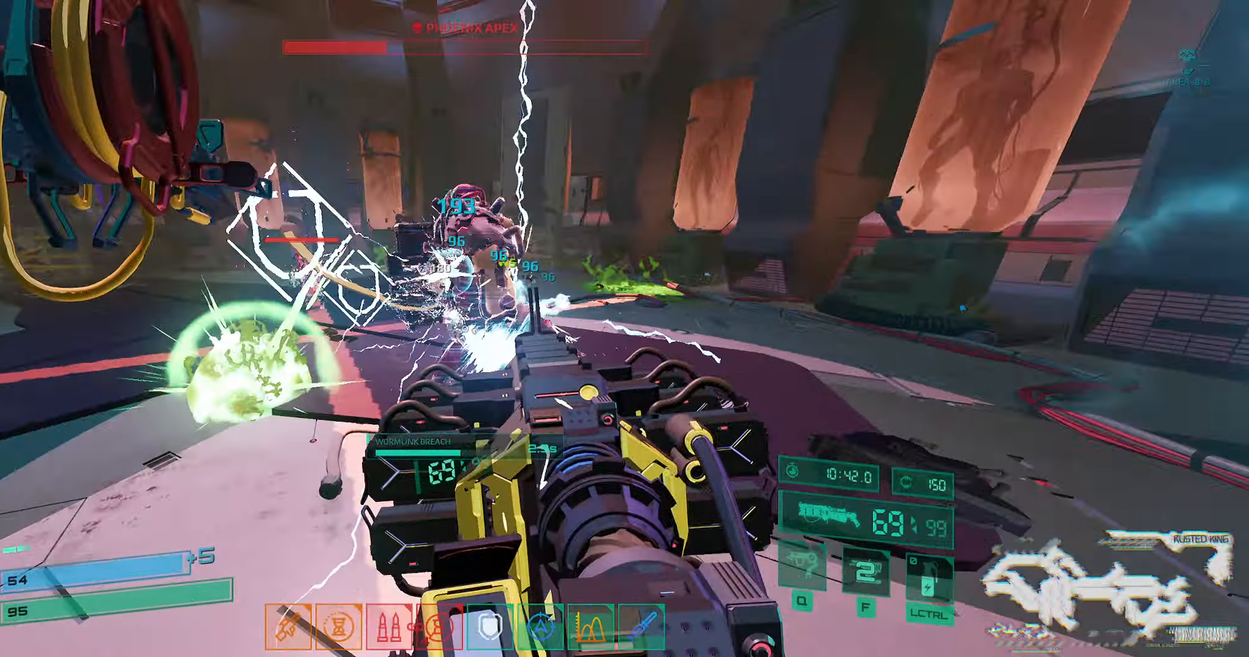
{"keys": ["a", "ctrl", "f"], "events": [[17, "s", "down"], [100, "space", "down"], [217, "space", "up"], [284, "d", "up"], [284, "space", "down"], [317, "a", "down"], [367, "ctrl", "down"], [417, "s", "up"], [450, "f", "down"], [484, "space", "up"]]}
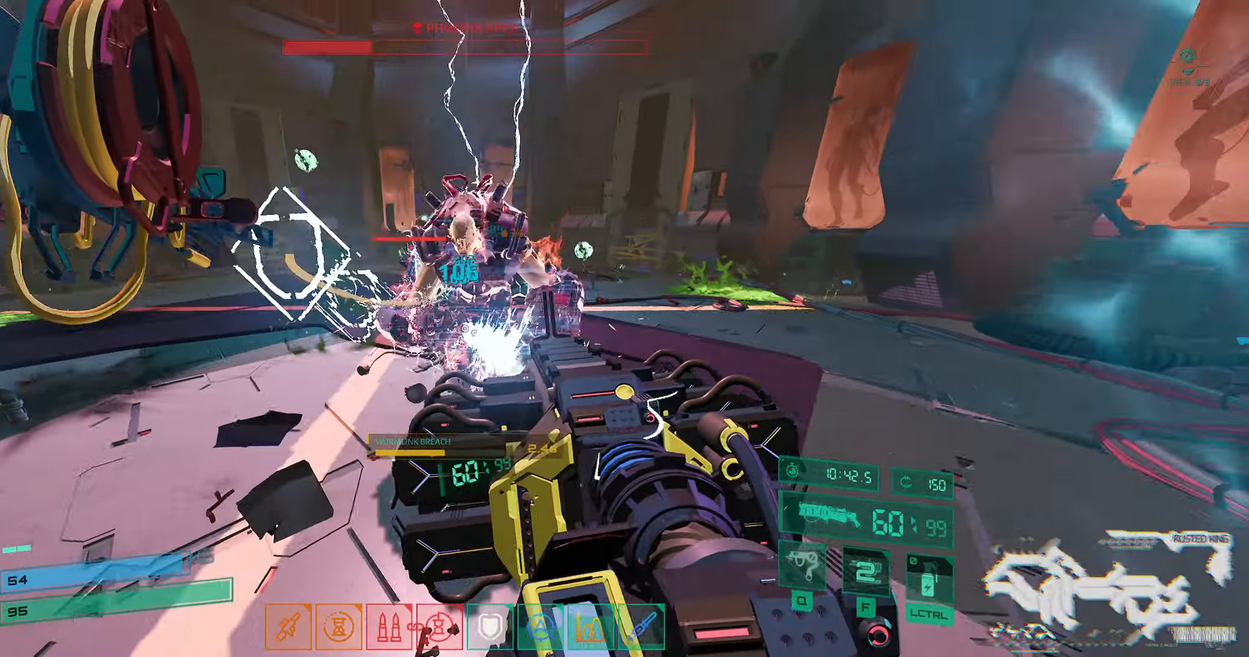
{"keys": ["a"], "events": [[67, "ctrl", "up"], [84, "f", "up"], [150, "space", "down"], [234, "w", "down"], [300, "space", "up"], [317, "space", "down"], [434, "w", "up"], [467, "space", "up"]]}
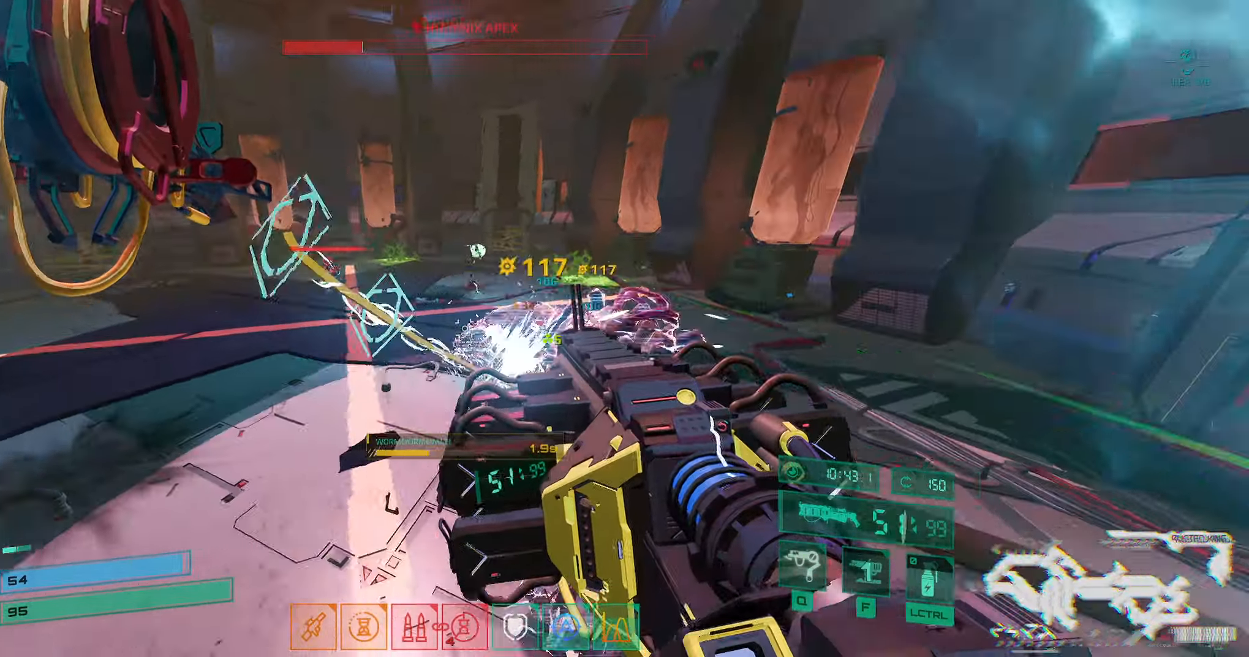
{"keys": ["a", "s"], "events": [[34, "shift", "down"], [117, "w", "down"], [200, "w", "up"], [217, "shift", "up"], [300, "s", "down"]]}
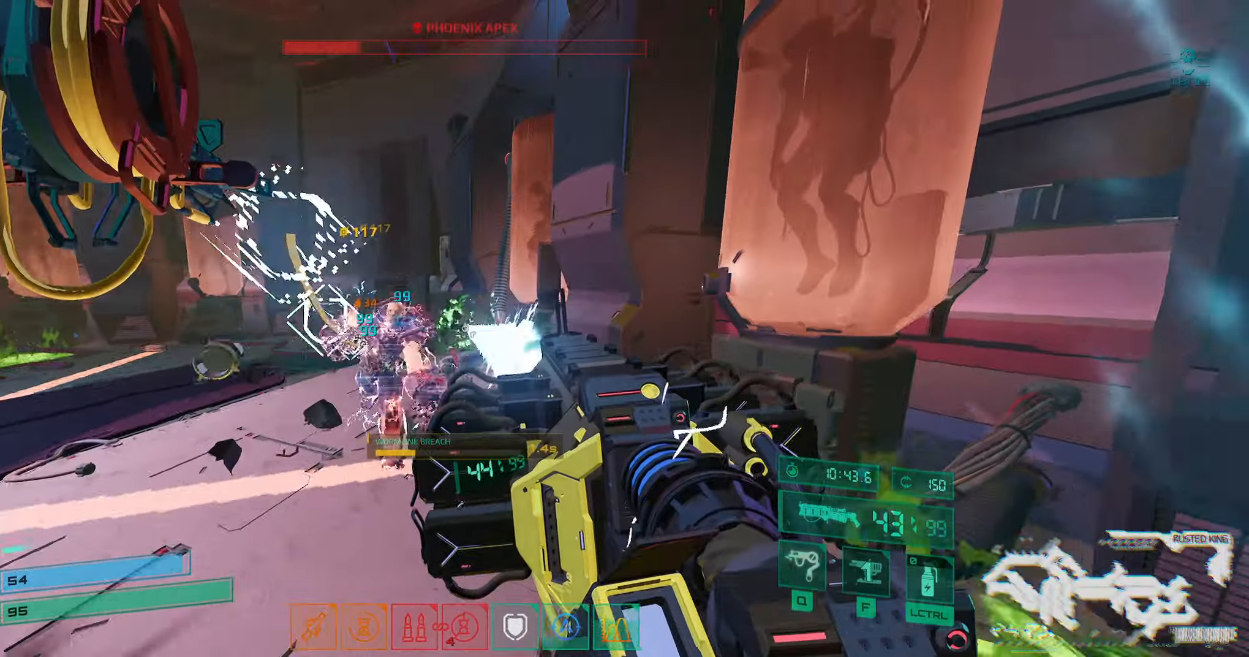
{"keys": ["a", "s"], "events": [[317, "space", "down"], [384, "space", "up"]]}
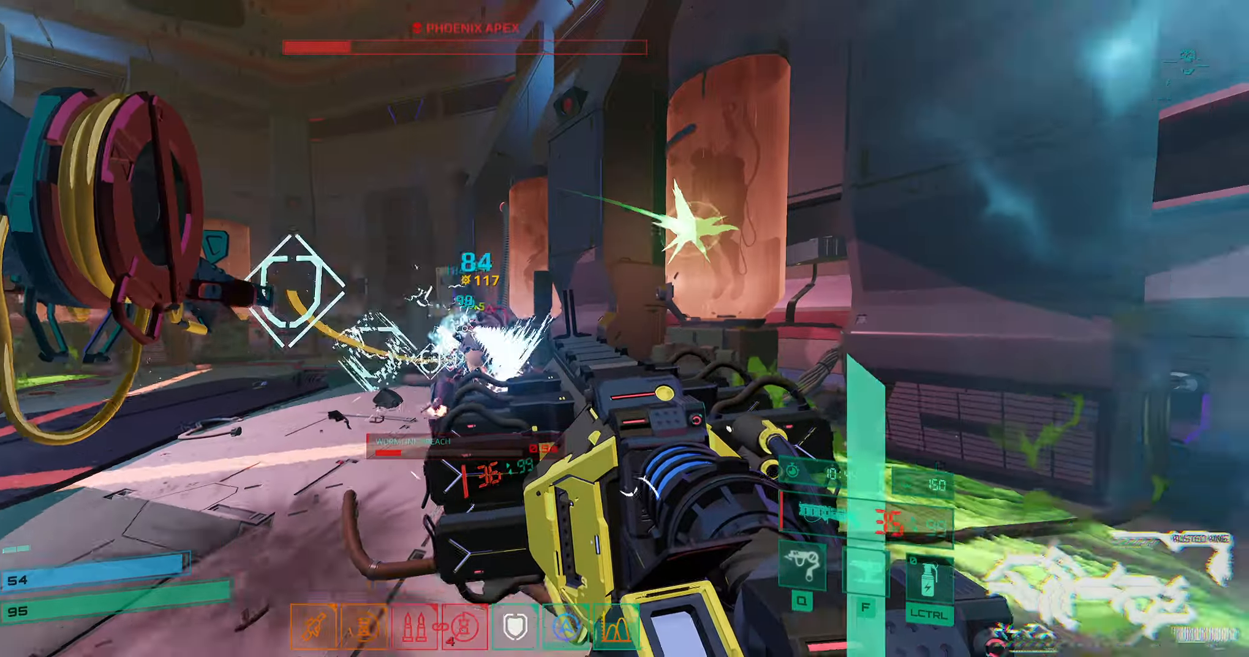
{"keys": ["a", "s"], "events": [[17, "shift", "down"], [184, "shift", "up"]]}
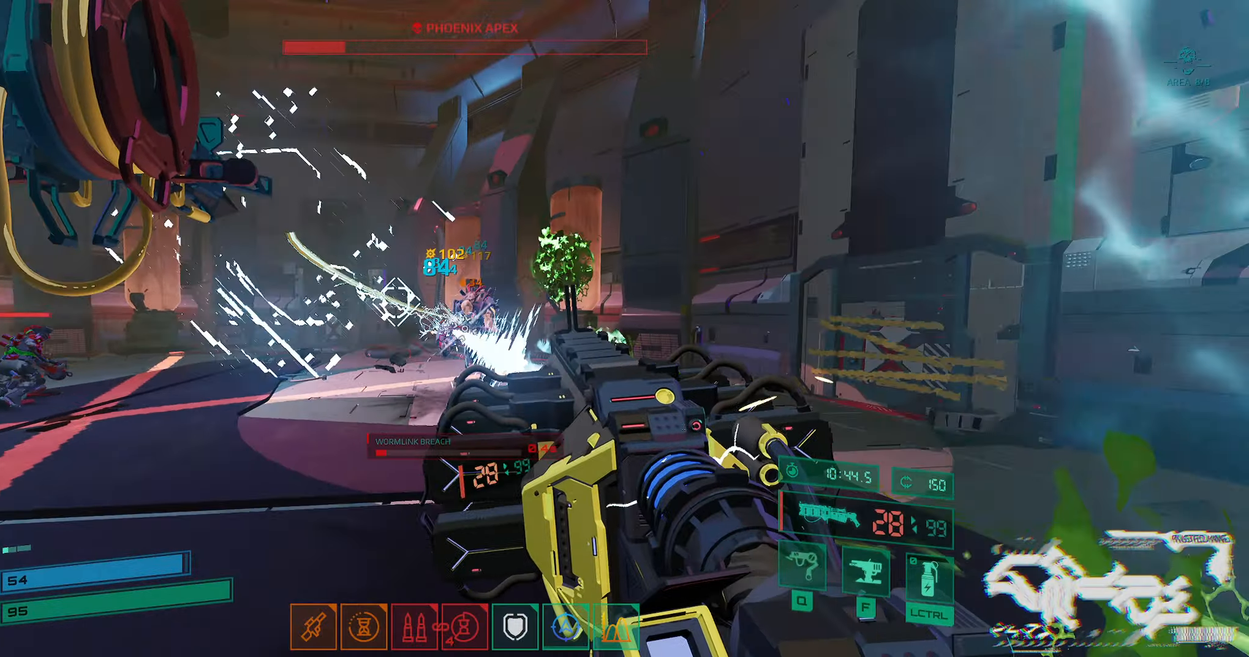
{"keys": ["a", "w"], "events": [[200, "space", "down"], [300, "space", "up"], [367, "s", "up"], [384, "space", "down"], [500, "space", "up"], [500, "w", "down"]]}
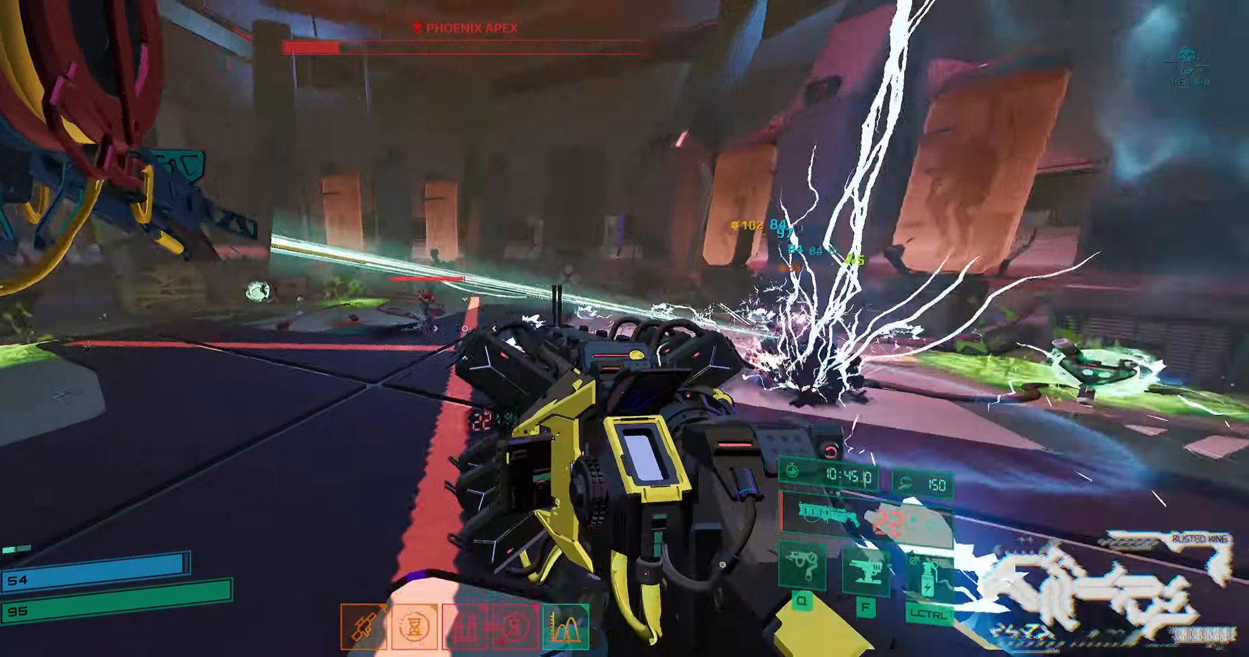
{"keys": ["w"], "events": [[50, "space", "down"], [134, "a", "up"], [200, "a", "down"], [200, "space", "up"], [300, "shift", "down"], [434, "a", "up"], [467, "shift", "up"]]}
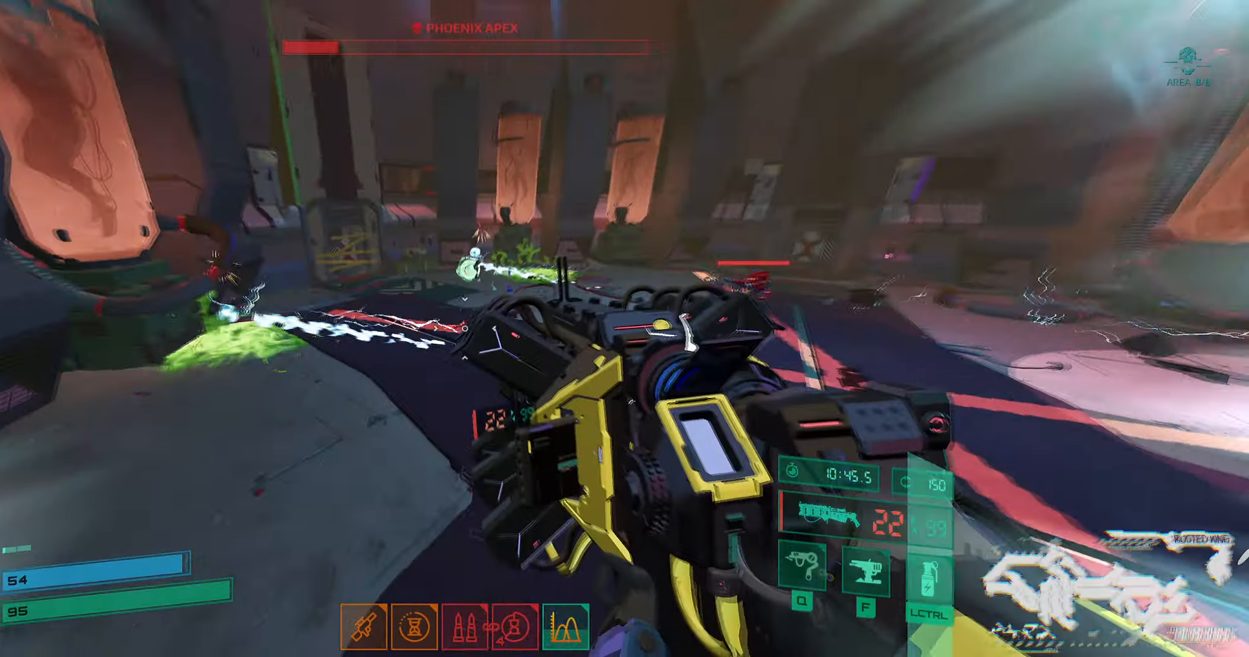
{"keys": ["w"], "events": [[134, "shift", "down"], [317, "shift", "up"]]}
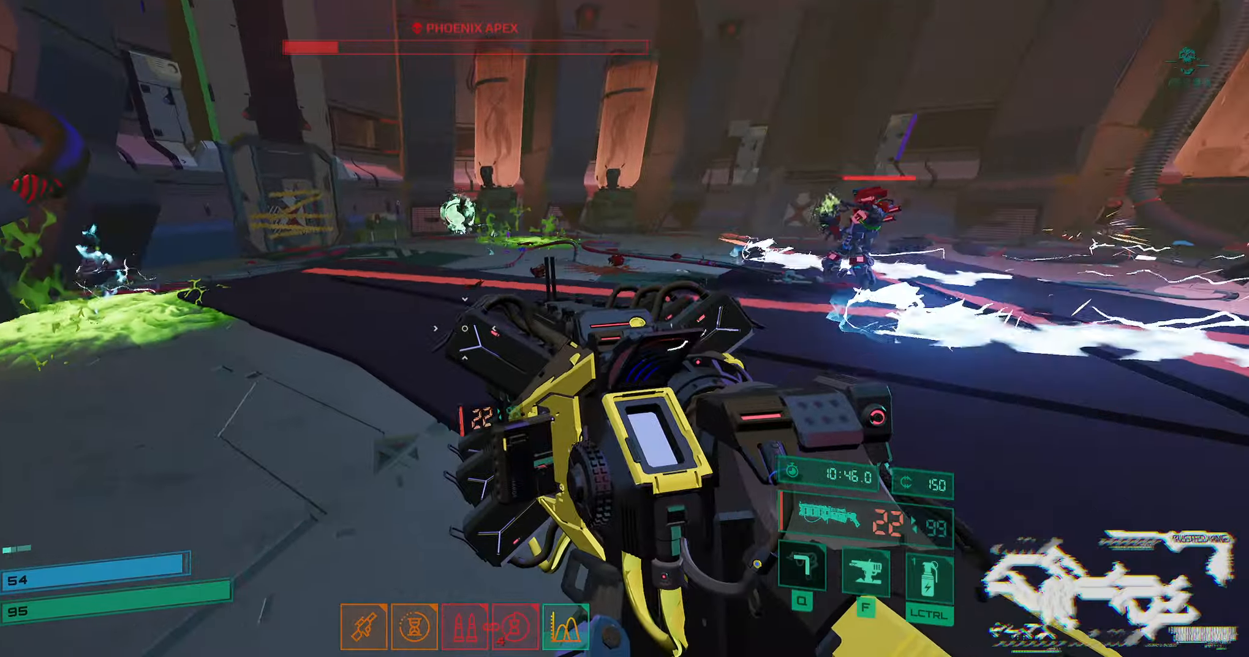
{"keys": ["a", "e", "w"], "events": [[84, "space", "down"], [217, "space", "up"], [250, "shift", "down"], [366, "e", "down"], [416, "shift", "up"], [483, "a", "down"]]}
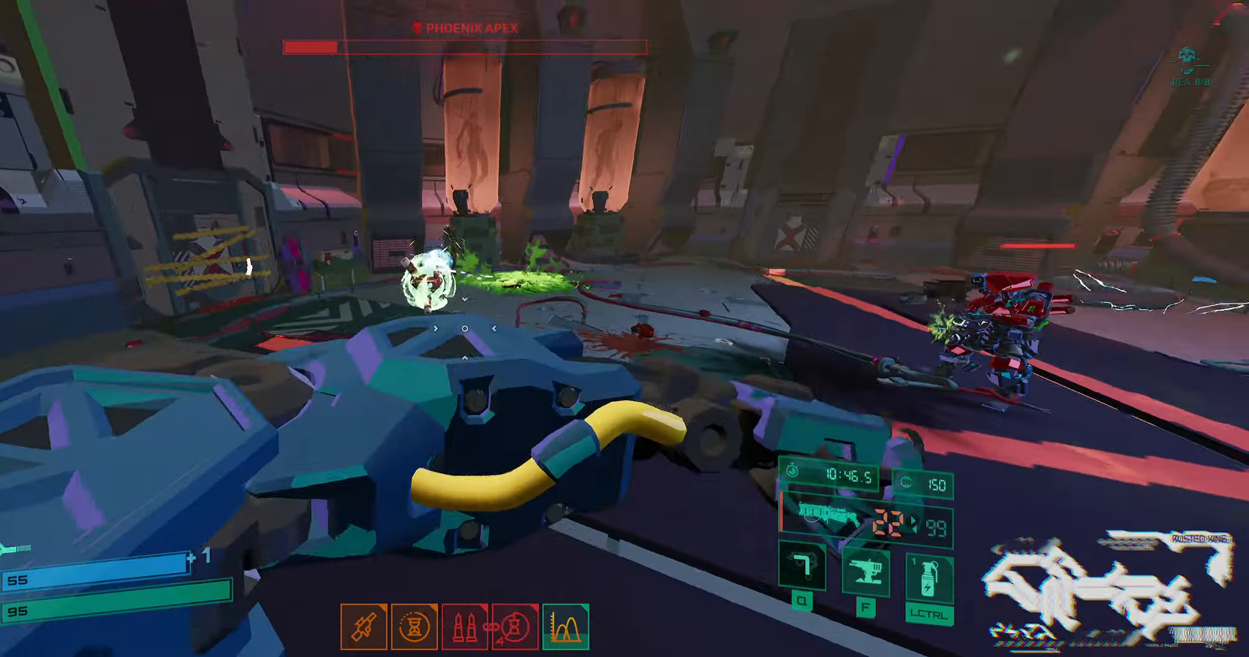
{"keys": ["a", "s", "space"], "events": [[16, "e", "up"], [200, "w", "up"], [300, "s", "down"], [450, "space", "down"]]}
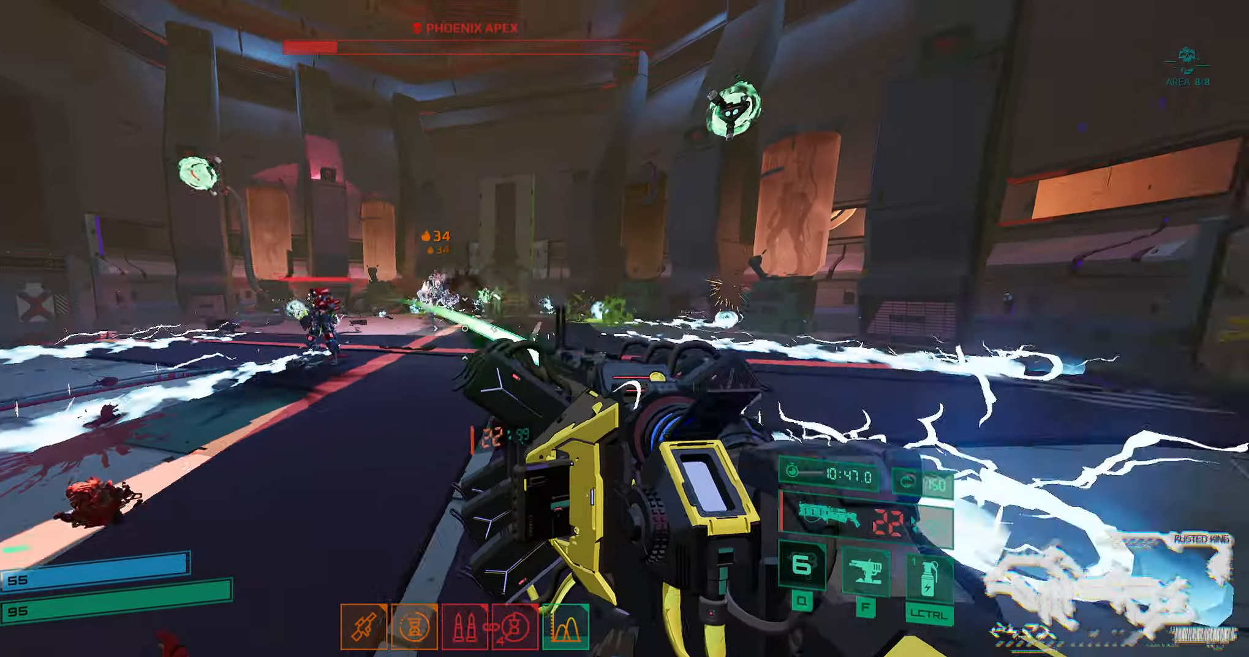
{"keys": ["d", "q"], "events": [[83, "space", "up"], [116, "a", "up"], [200, "space", "down"], [366, "space", "up"], [383, "d", "down"], [433, "s", "up"], [483, "q", "down"]]}
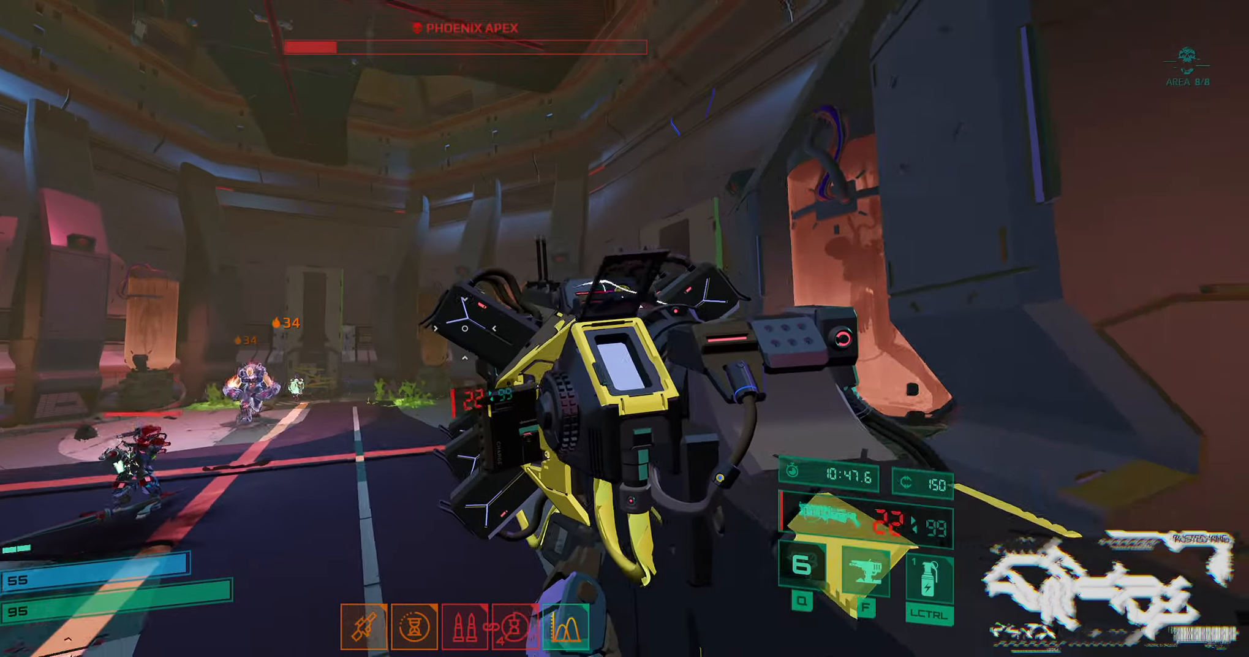
{"keys": ["w"], "events": [[83, "w", "down"], [116, "q", "up"], [216, "d", "up"]]}
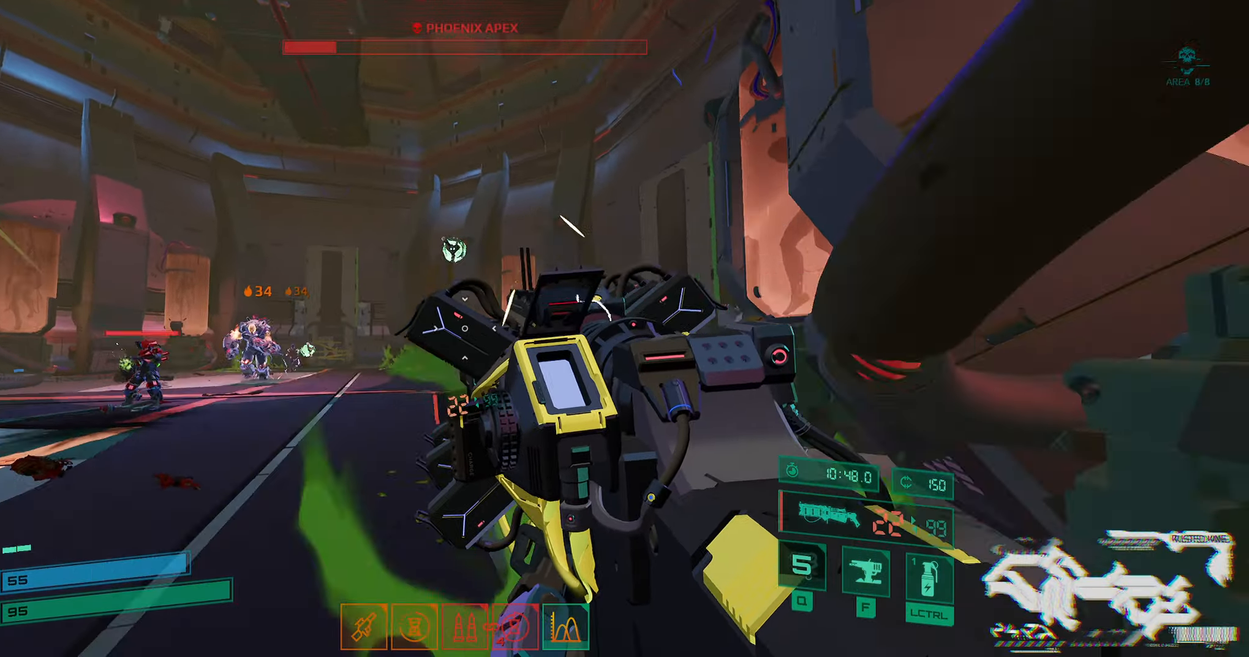
{"keys": [], "events": [[83, "space", "down"], [216, "space", "up"], [283, "shift", "down"], [383, "e", "down"], [416, "w", "up"], [483, "e", "up"], [500, "shift", "up"]]}
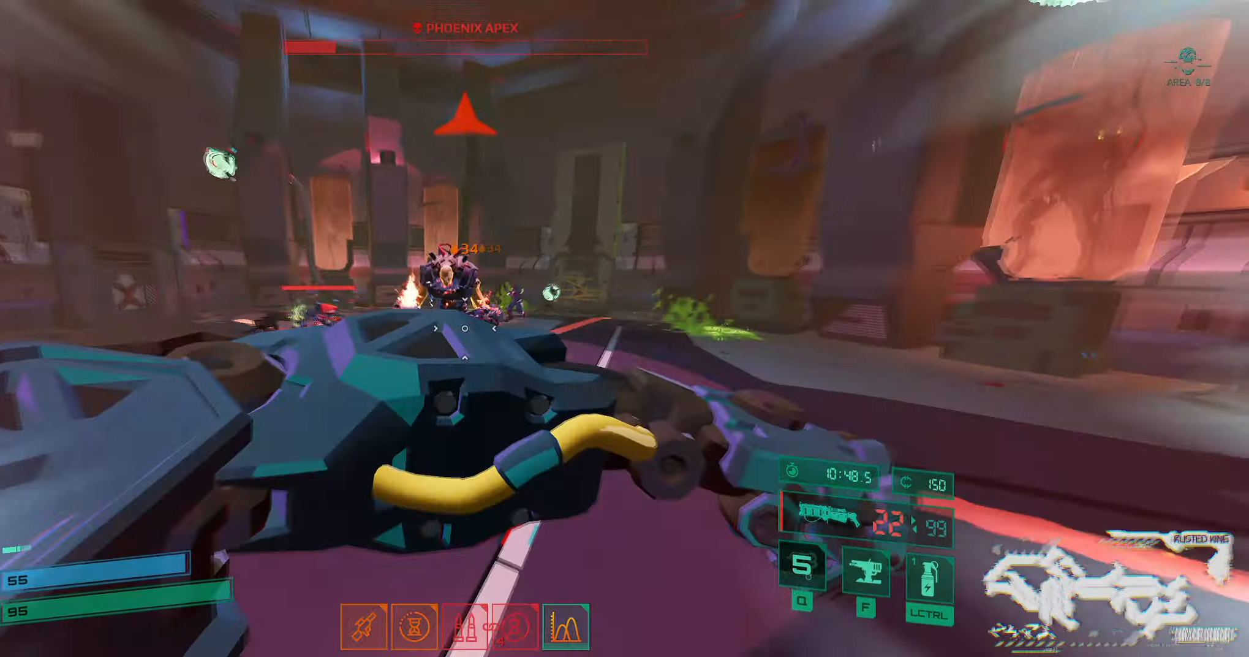
{"keys": ["d", "s"], "events": [[16, "s", "down"], [50, "d", "down"], [133, "shift", "down"], [250, "shift", "up"], [333, "space", "down"], [366, "q", "down"], [416, "space", "up"], [500, "q", "up"]]}
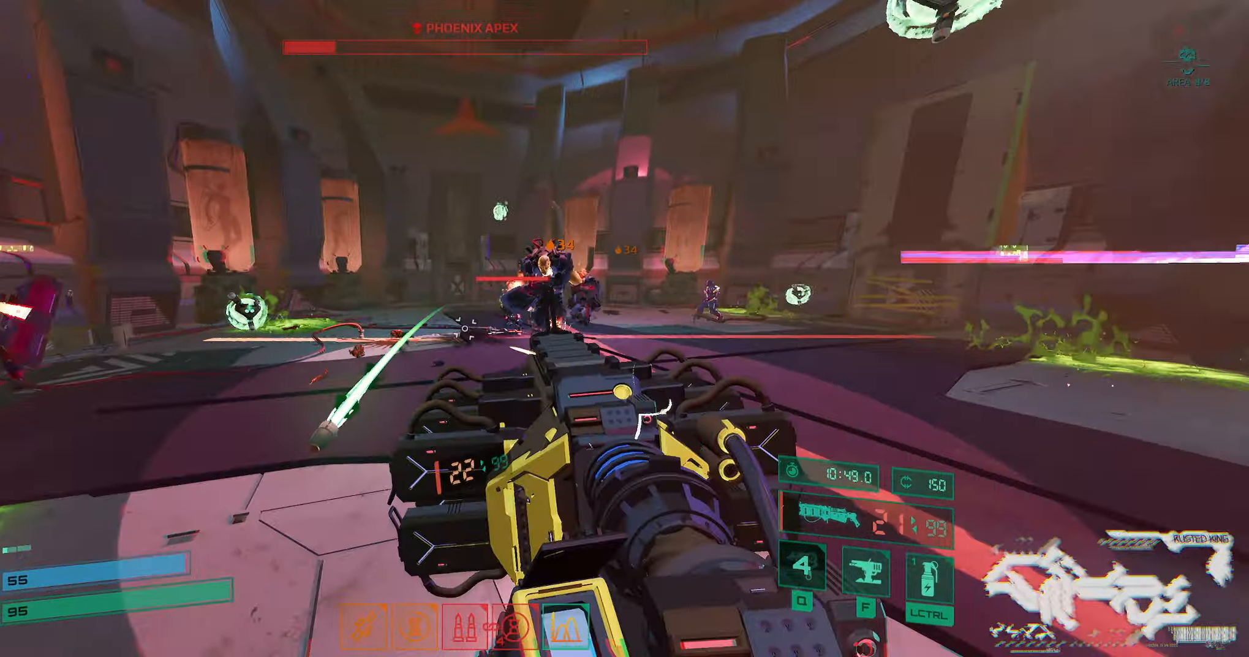
{"keys": ["d", "space"], "events": [[33, "space", "down"], [200, "s", "up"], [316, "w", "down"], [350, "space", "up"], [383, "w", "up"], [400, "space", "down"]]}
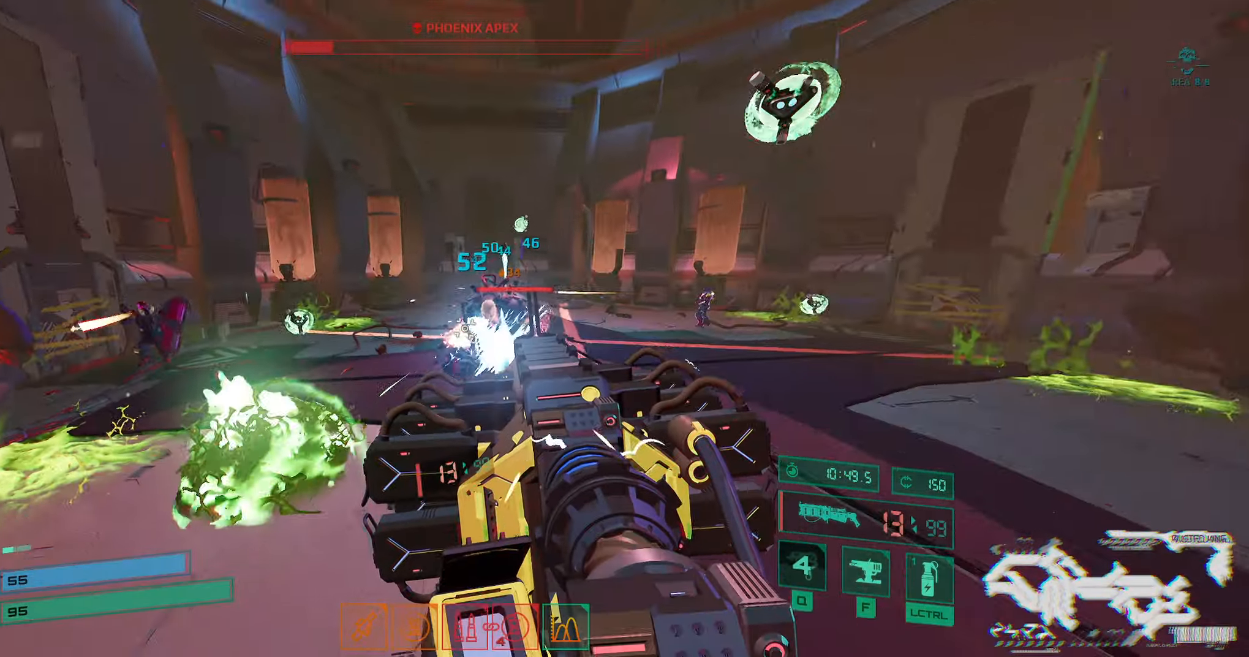
{"keys": ["d"], "events": [[33, "shift", "down"], [50, "space", "up"], [300, "shift", "up"]]}
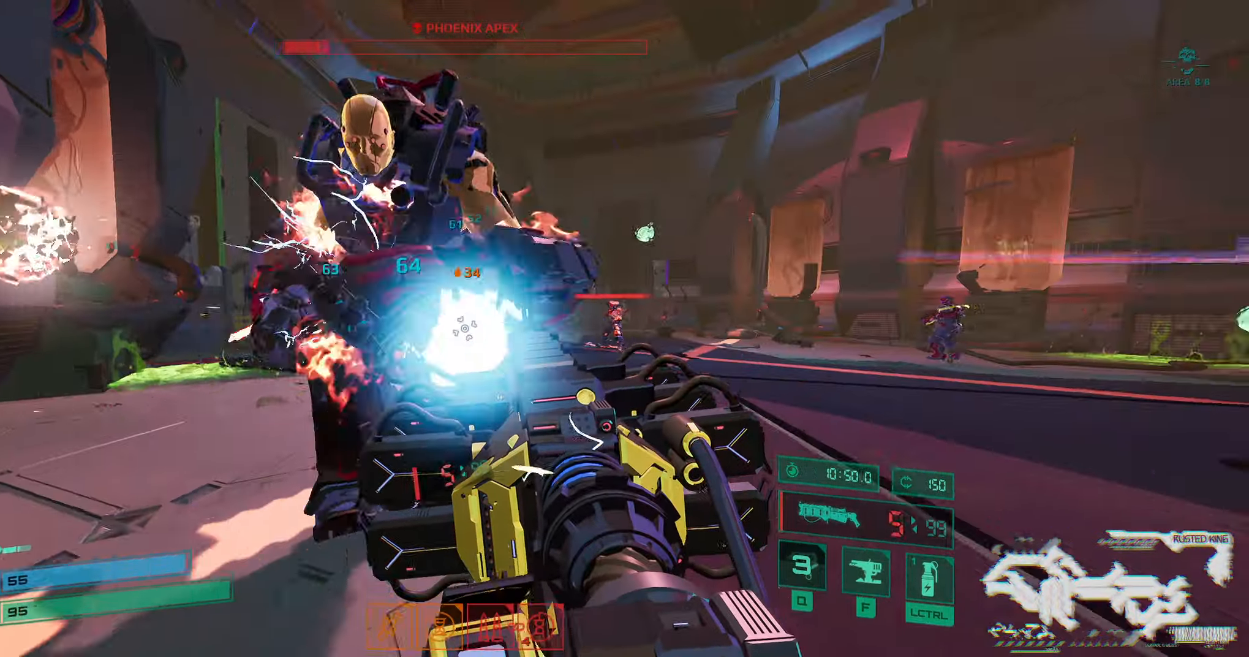
{"keys": ["s"], "events": [[50, "space", "down"], [166, "shift", "down"], [166, "space", "up"], [266, "shift", "up"], [266, "space", "down"], [316, "s", "down"], [366, "d", "up"], [366, "space", "up"], [416, "c", "down"], [500, "c", "up"]]}